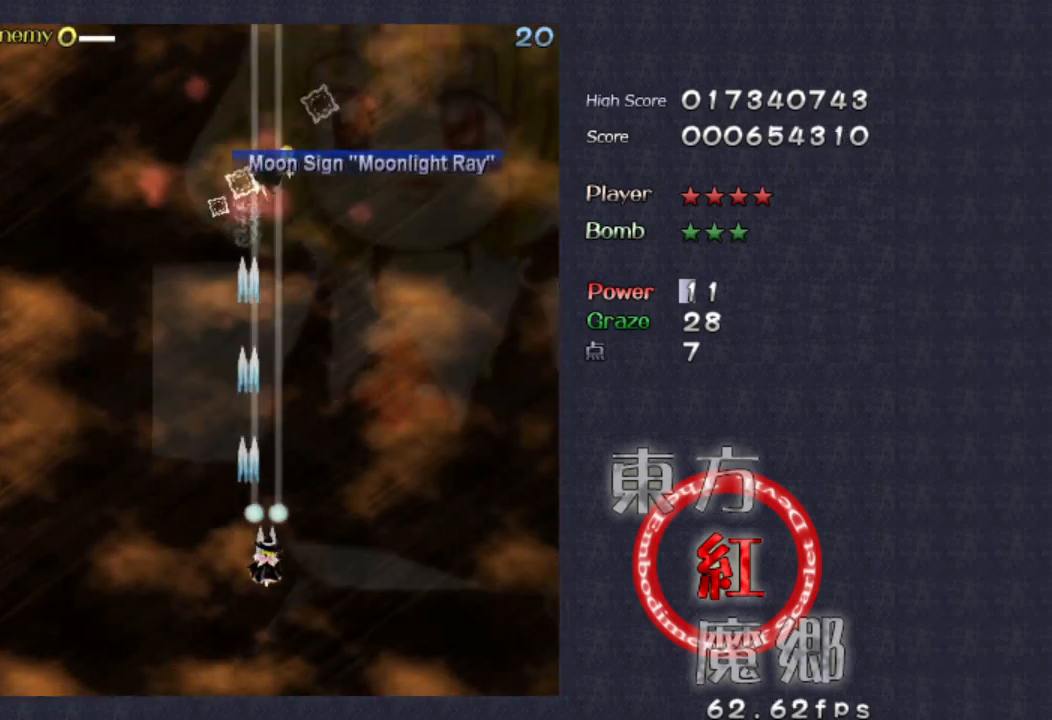
Gameplay with a controller (Xbox layout); each line is a JSON object with the inputs held at the frame after it. "events" lists button and stick changes between this image and that frame as [ms after this image, input, new state], when the widget could be followed in between. Not read: L1 L3 R1 R3 right_stick.
{"buttons": [], "left_stick": "center", "events": [[33, "left_stick", "center"]]}
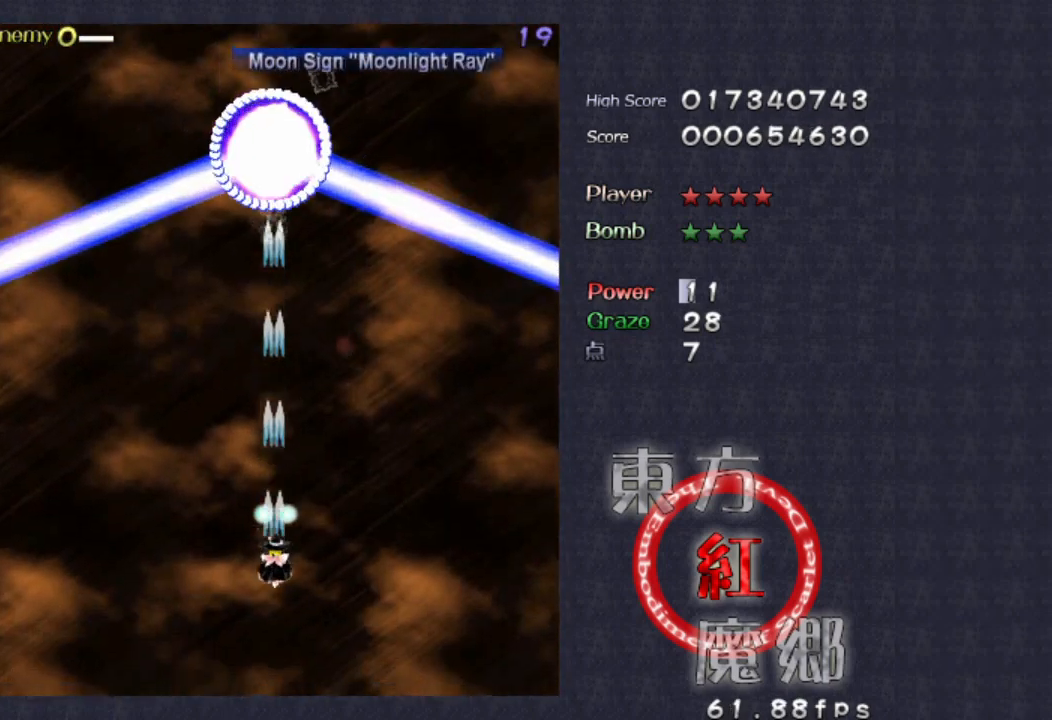
{"buttons": [], "left_stick": "center", "events": []}
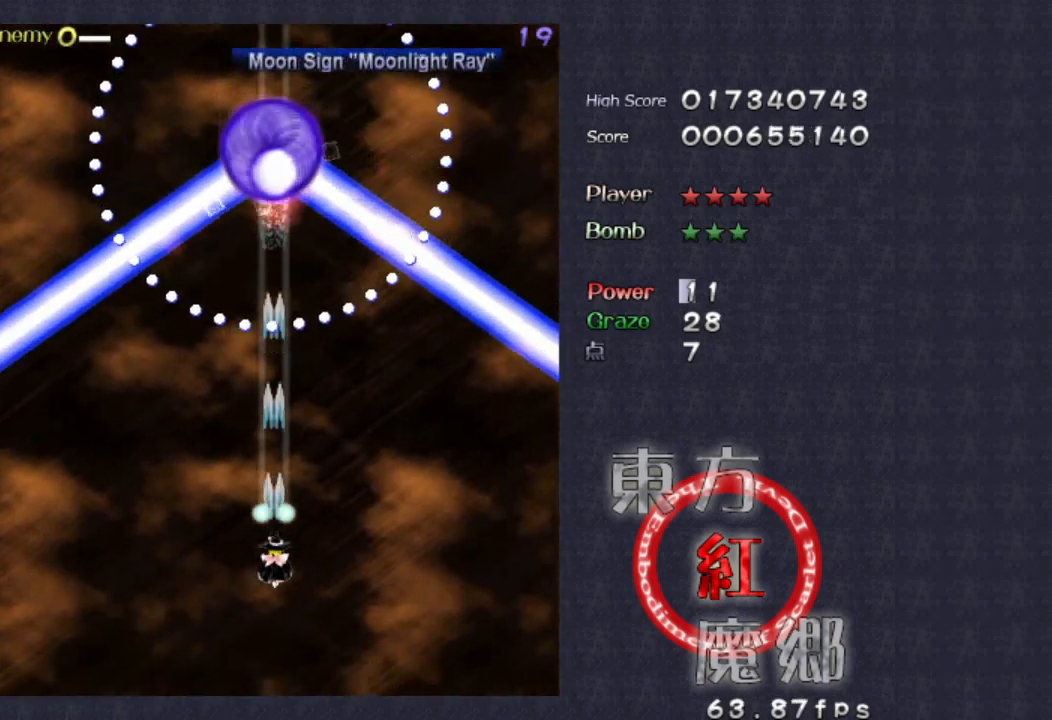
{"buttons": [], "left_stick": "center", "events": [[167, "left_stick", "down"], [333, "left_stick", "center"]]}
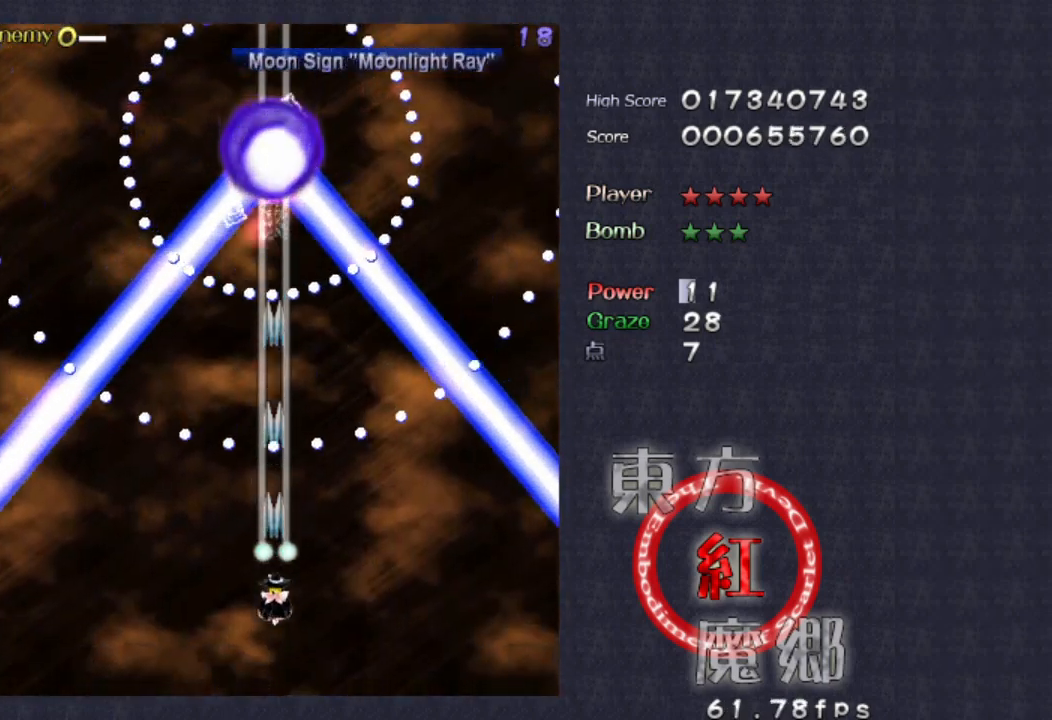
{"buttons": [], "left_stick": "right", "events": [[267, "left_stick", "down"], [467, "left_stick", "right"]]}
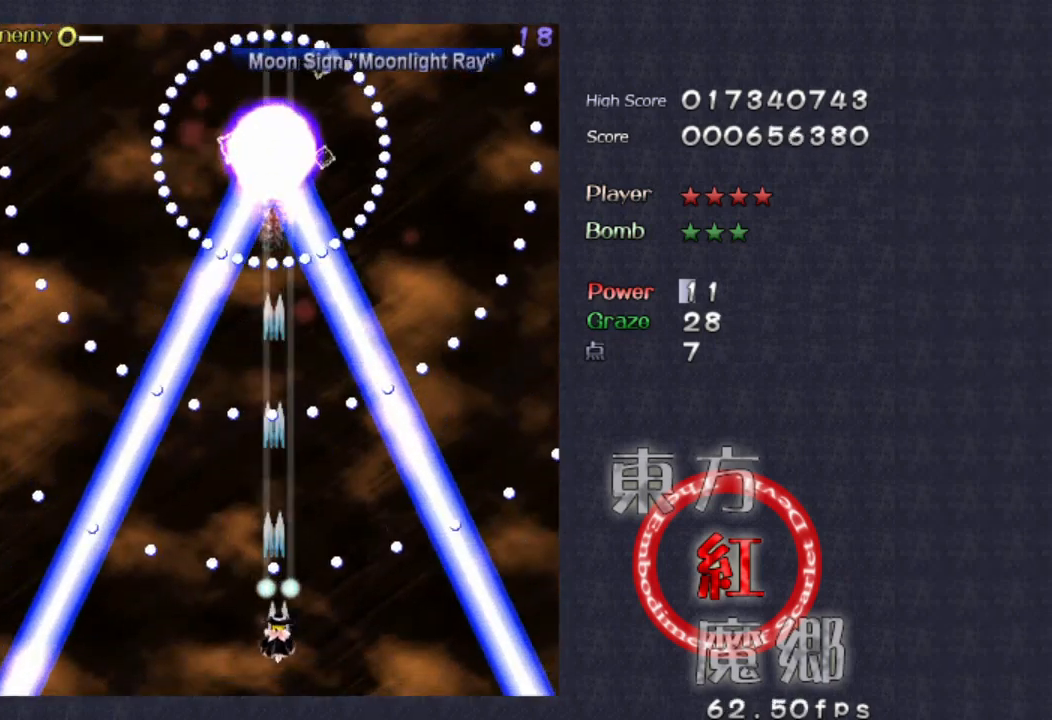
{"buttons": [], "left_stick": "center", "events": [[133, "left_stick", "center"]]}
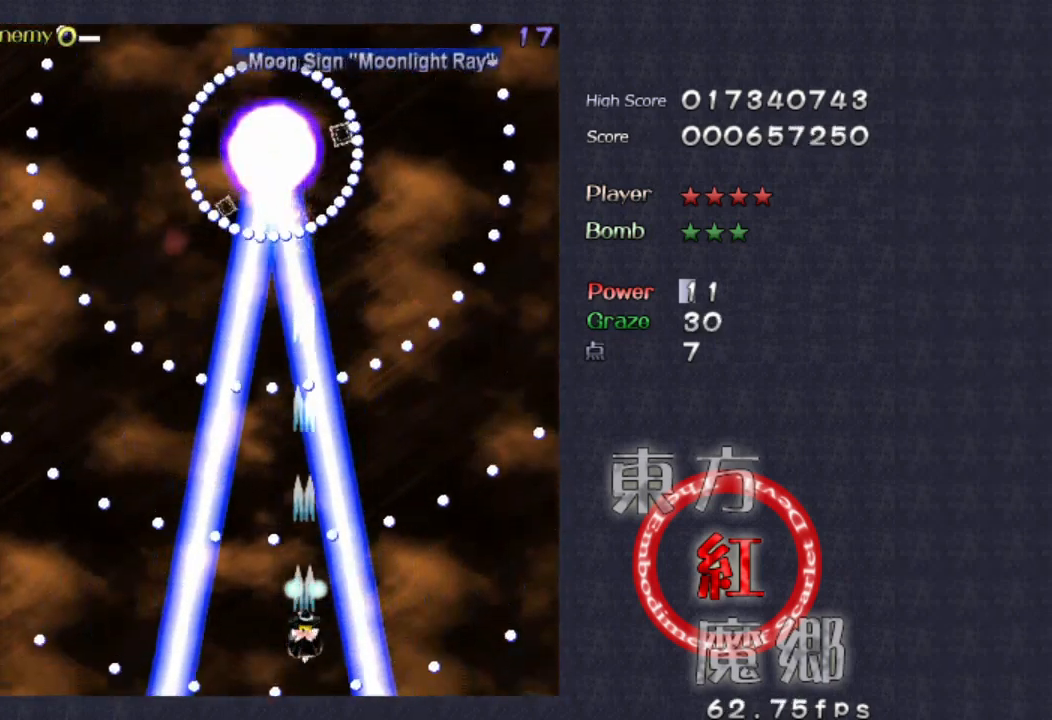
{"buttons": [], "left_stick": "center", "events": []}
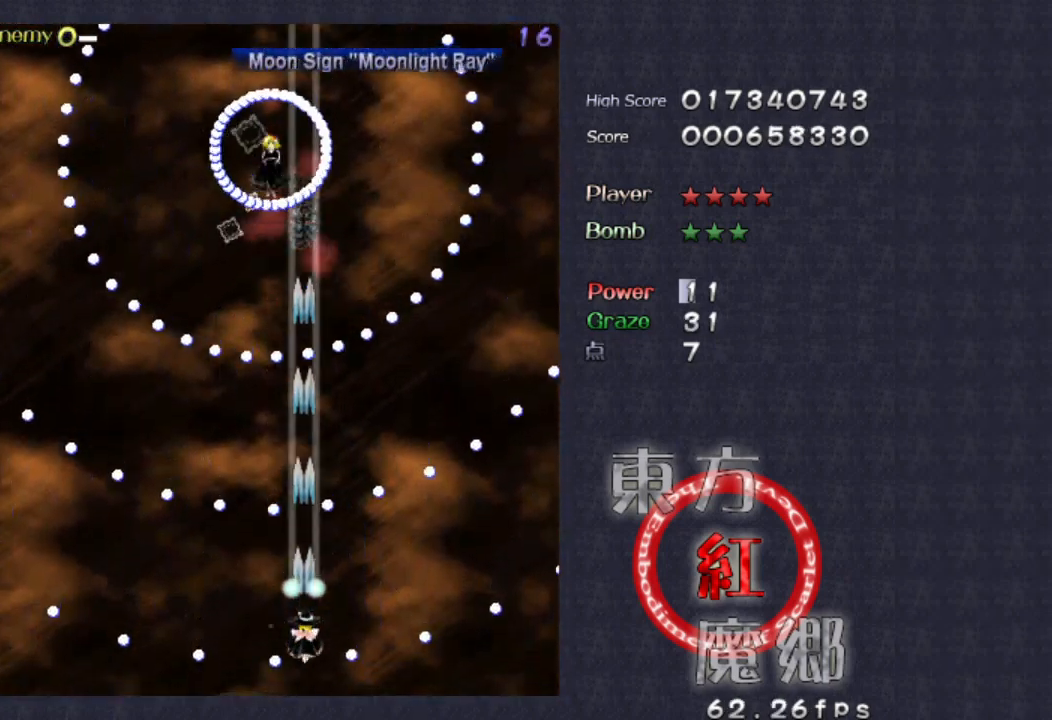
{"buttons": [], "left_stick": "center", "events": [[133, "left_stick", "up-left"], [233, "left_stick", "center"]]}
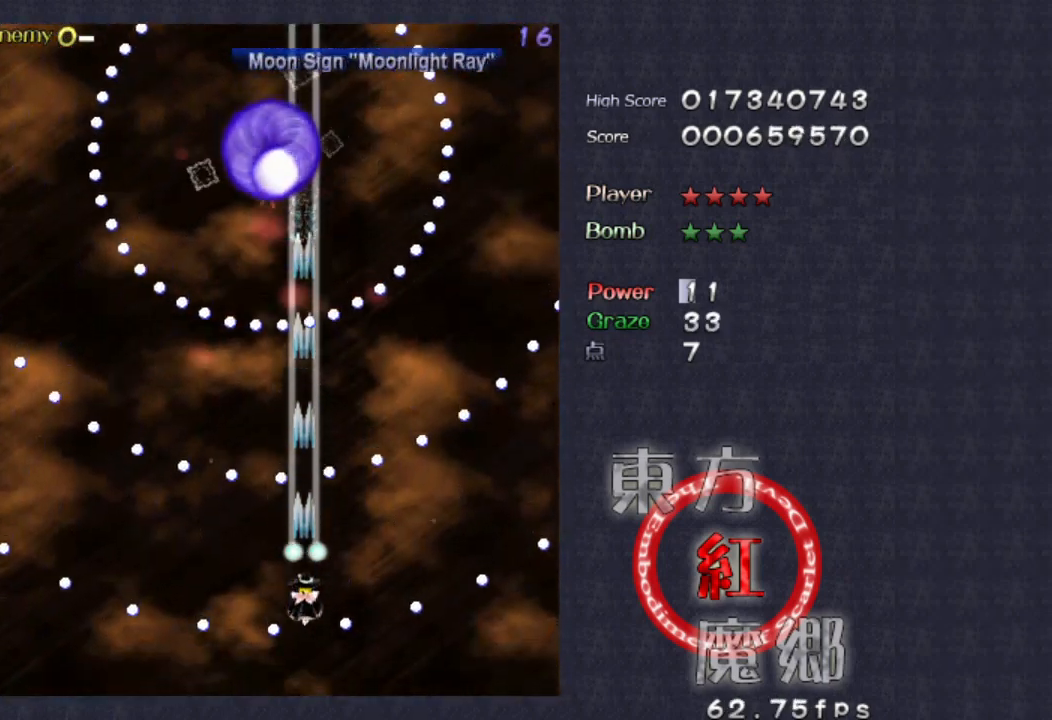
{"buttons": [], "left_stick": "center", "events": [[33, "left_stick", "down-left"], [267, "left_stick", "center"]]}
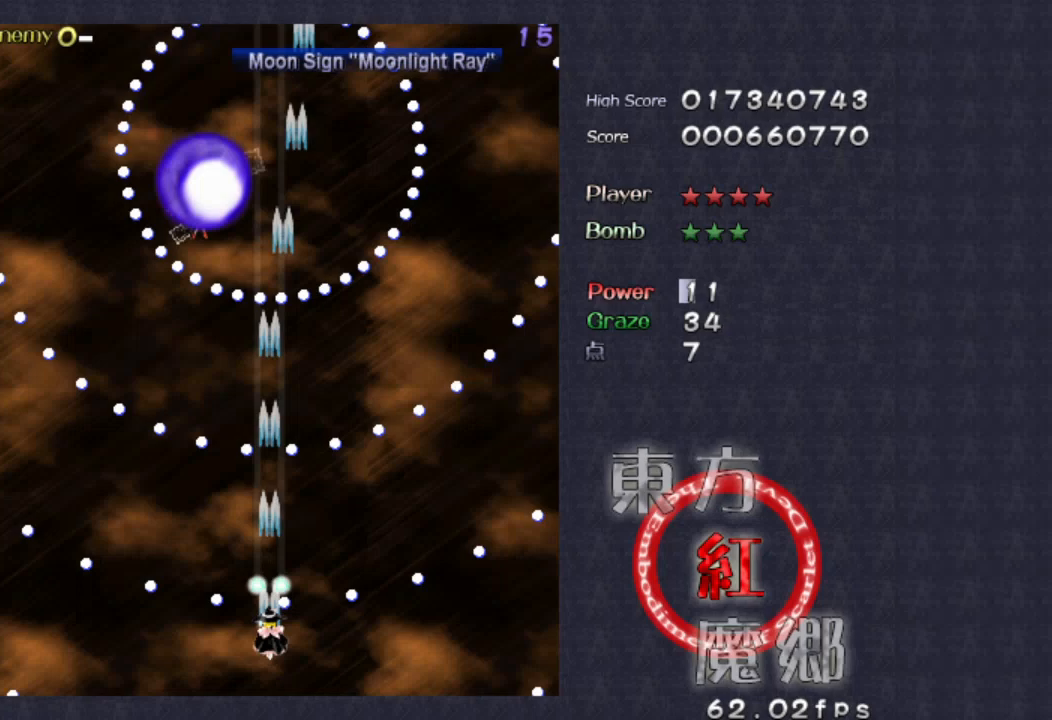
{"buttons": [], "left_stick": "center", "events": []}
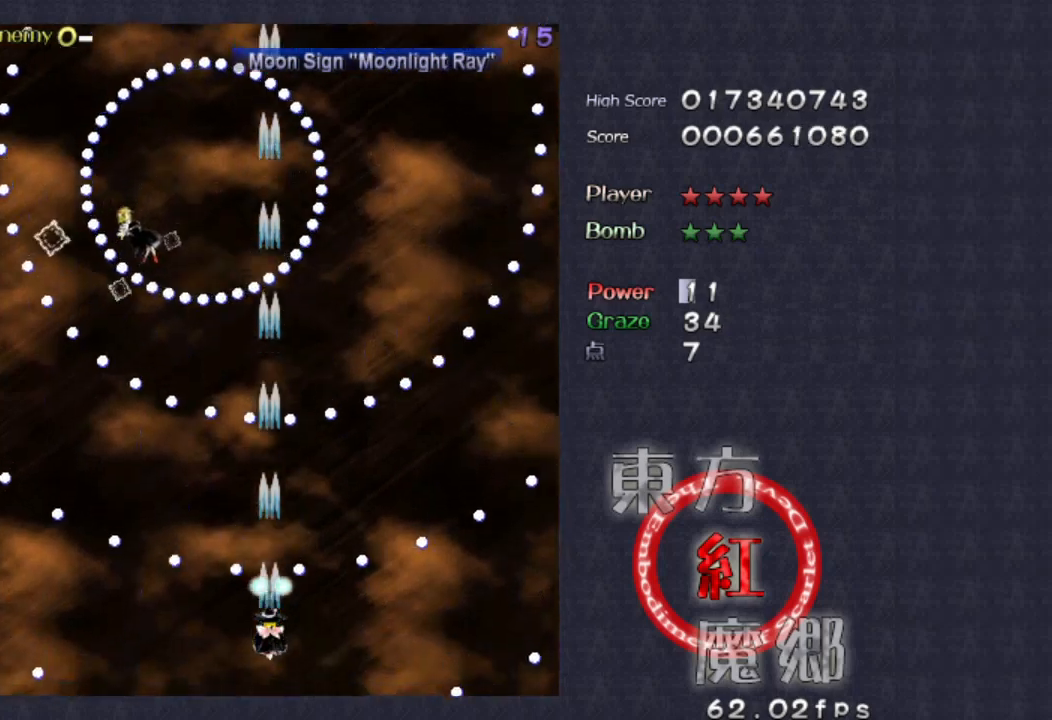
{"buttons": [], "left_stick": "down-left", "events": [[400, "left_stick", "down-left"]]}
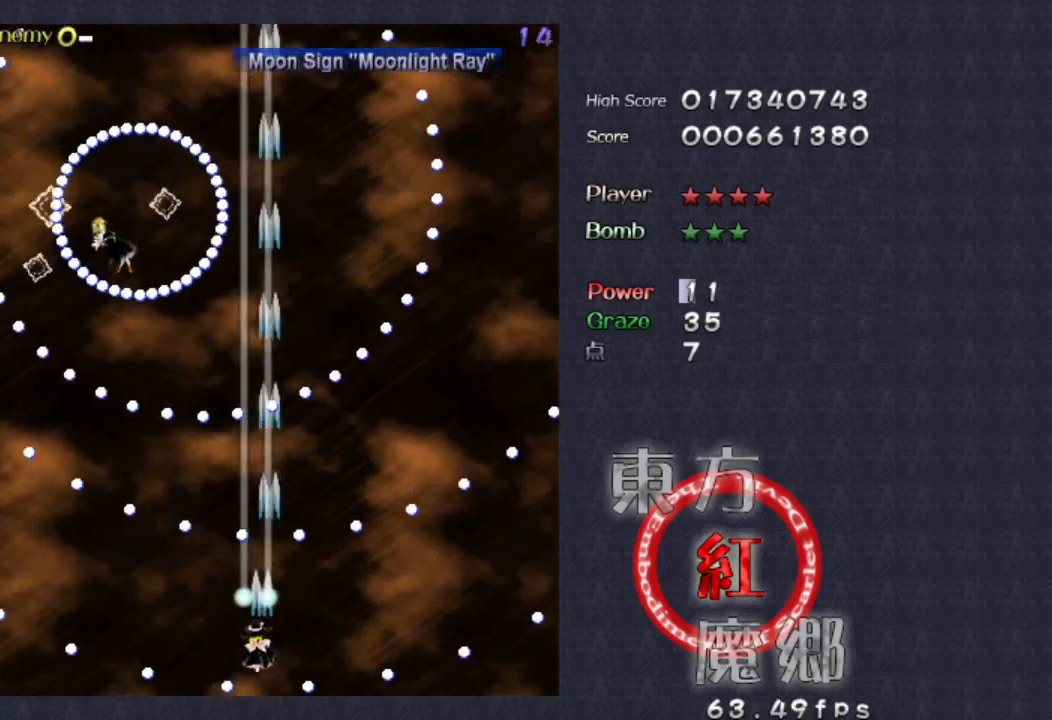
{"buttons": [], "left_stick": "up-left", "events": [[167, "left_stick", "left"], [267, "left_stick", "center"], [400, "left_stick", "left"], [500, "left_stick", "up-left"]]}
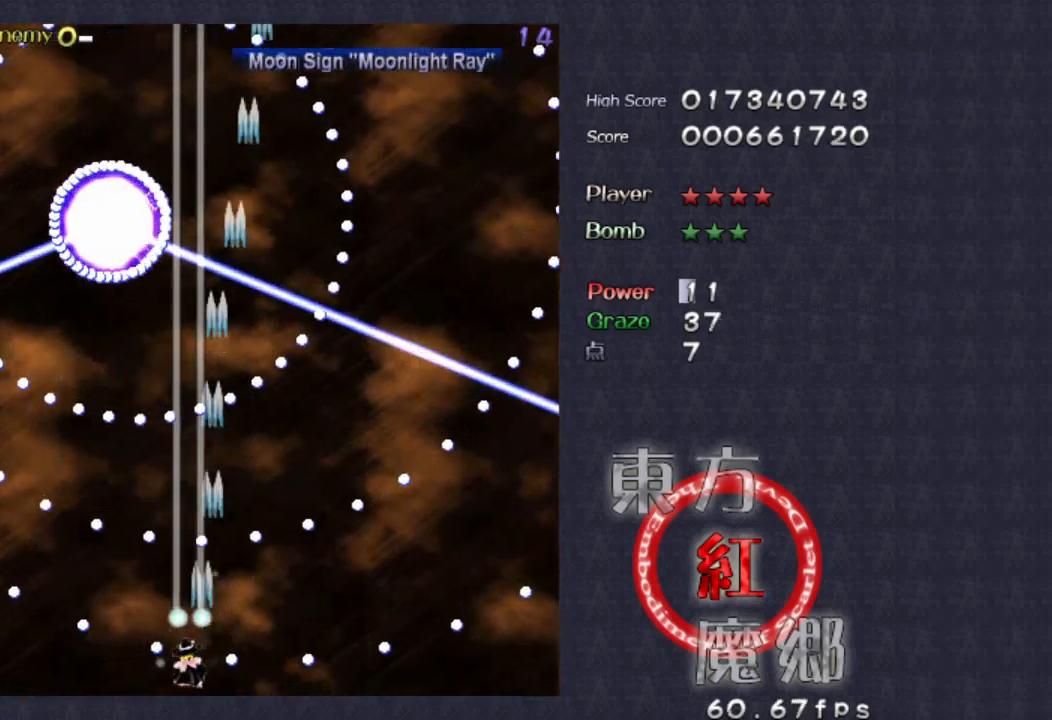
{"buttons": [], "left_stick": "center", "events": [[100, "left_stick", "center"], [367, "left_stick", "up-left"], [500, "left_stick", "center"]]}
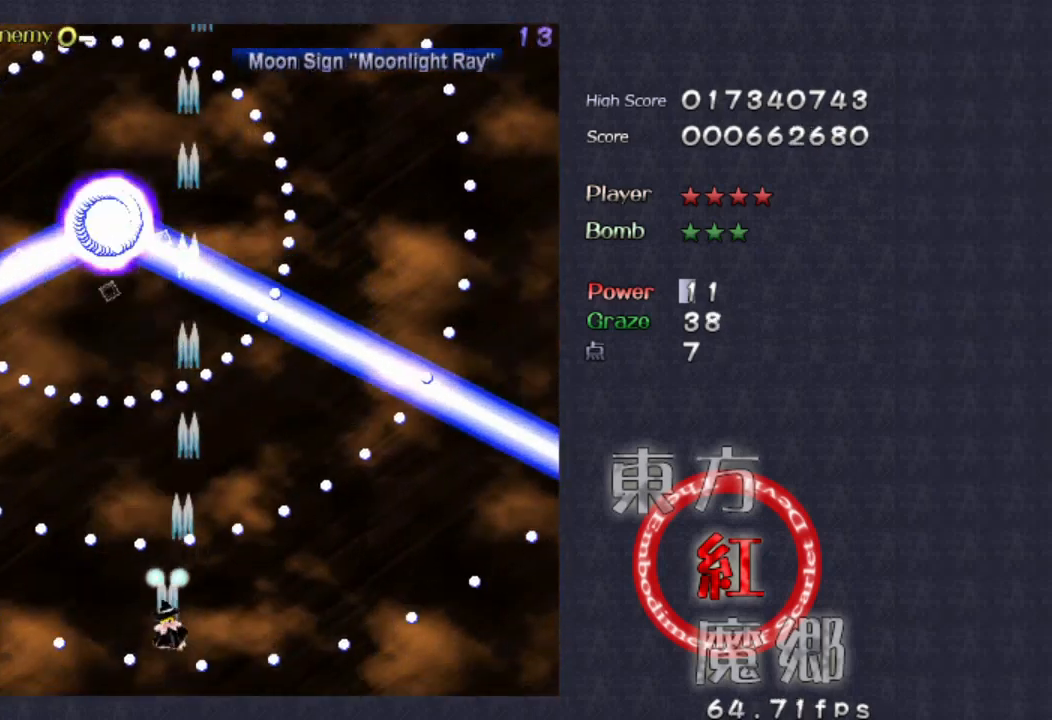
{"buttons": [], "left_stick": "left", "events": [[333, "left_stick", "up"], [433, "left_stick", "left"]]}
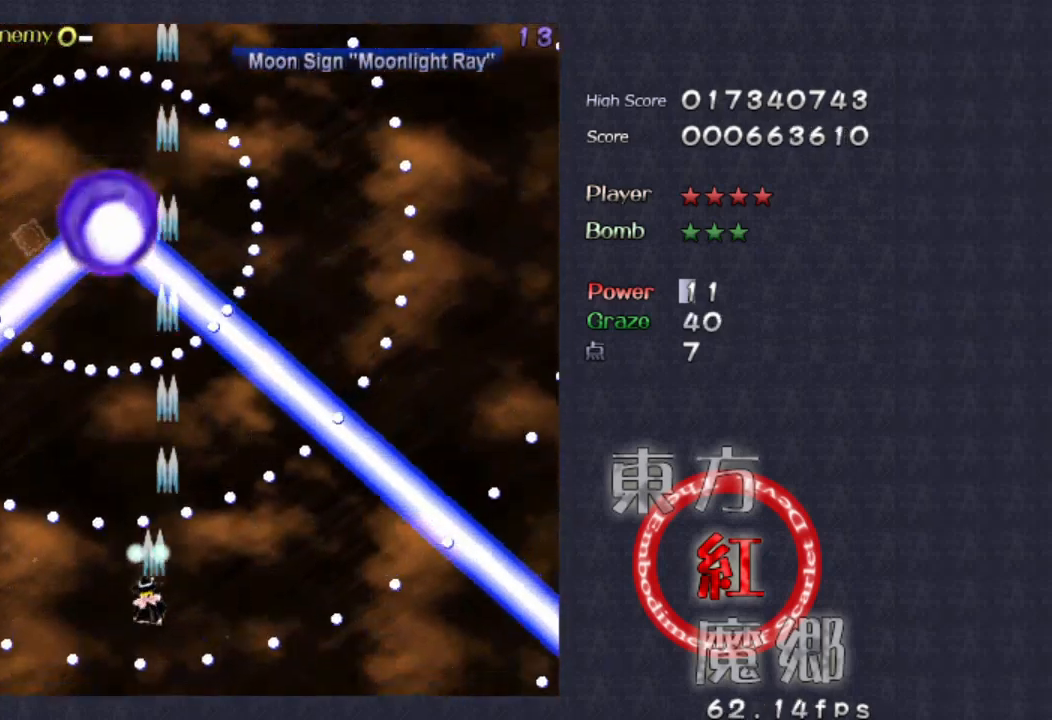
{"buttons": [], "left_stick": "down-left", "events": [[33, "left_stick", "center"], [467, "left_stick", "down-left"]]}
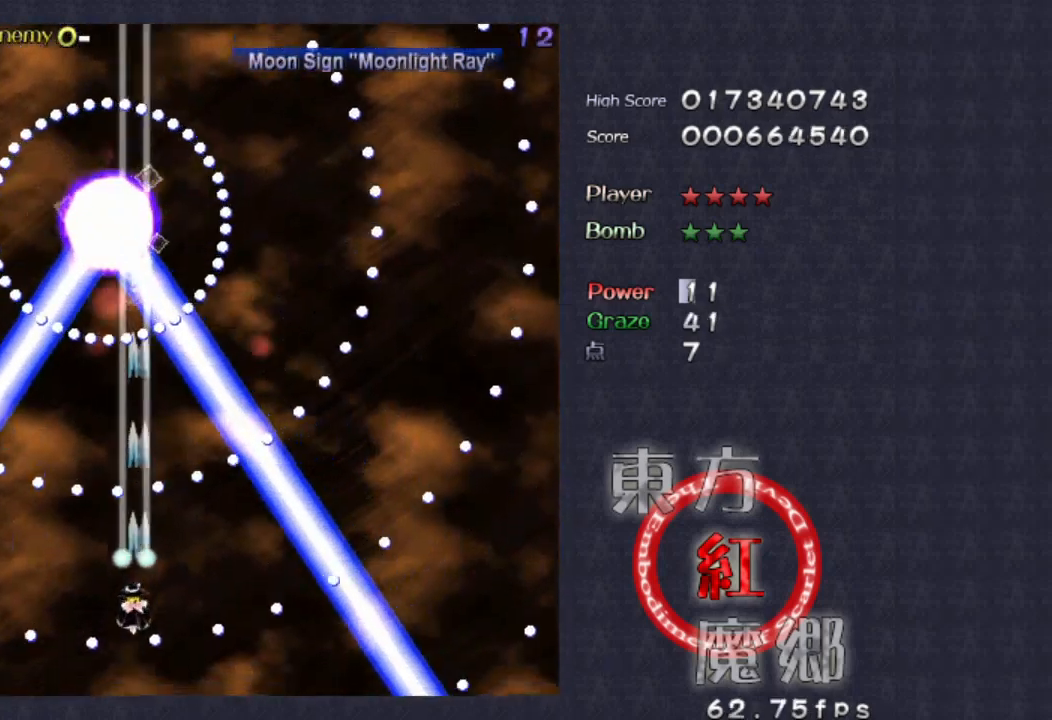
{"buttons": [], "left_stick": "left", "events": [[67, "left_stick", "center"], [267, "left_stick", "down-left"], [400, "left_stick", "center"], [467, "left_stick", "left"]]}
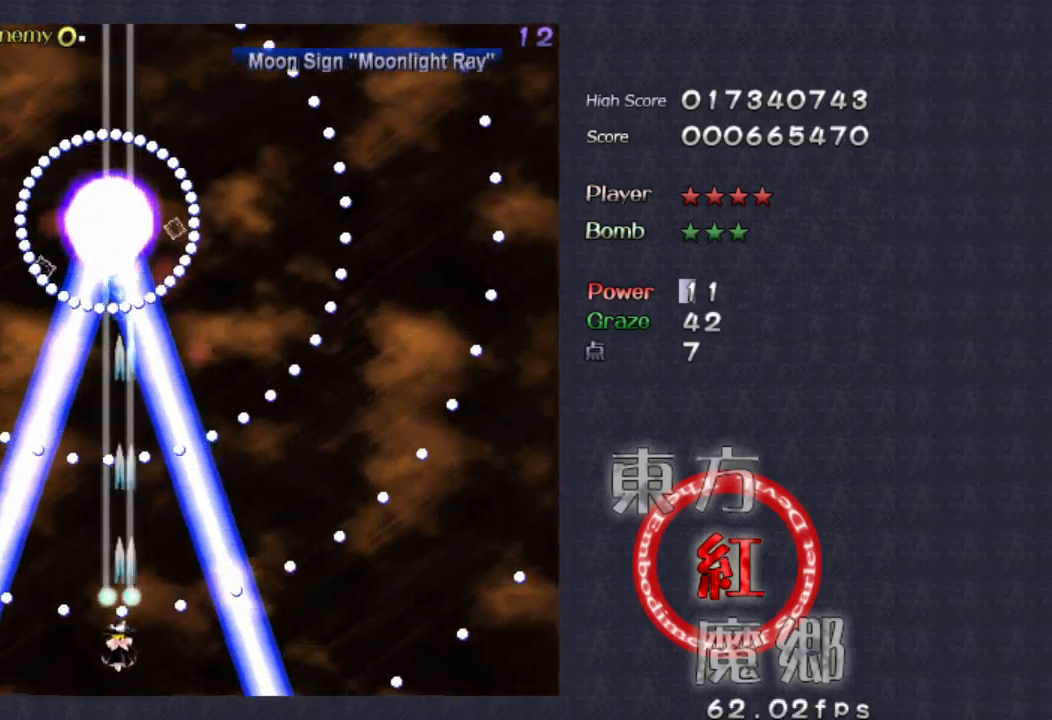
{"buttons": [], "left_stick": "center", "events": [[133, "left_stick", "center"], [300, "left_stick", "right"], [367, "left_stick", "center"]]}
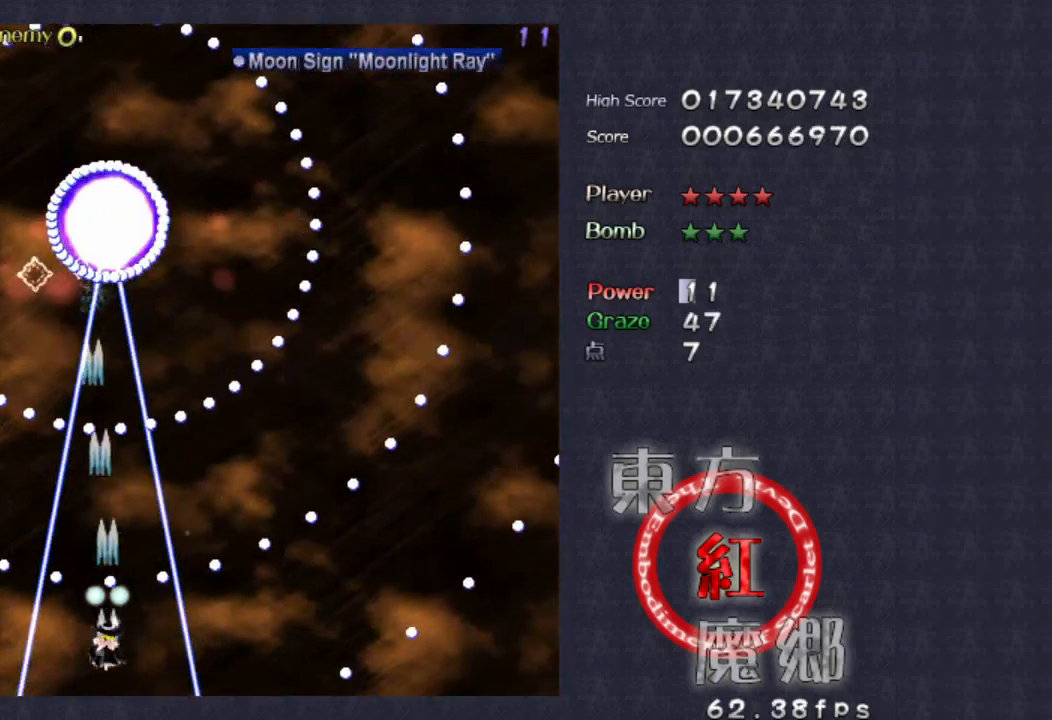
{"buttons": [], "left_stick": "center", "events": [[133, "left_stick", "right"], [267, "left_stick", "center"]]}
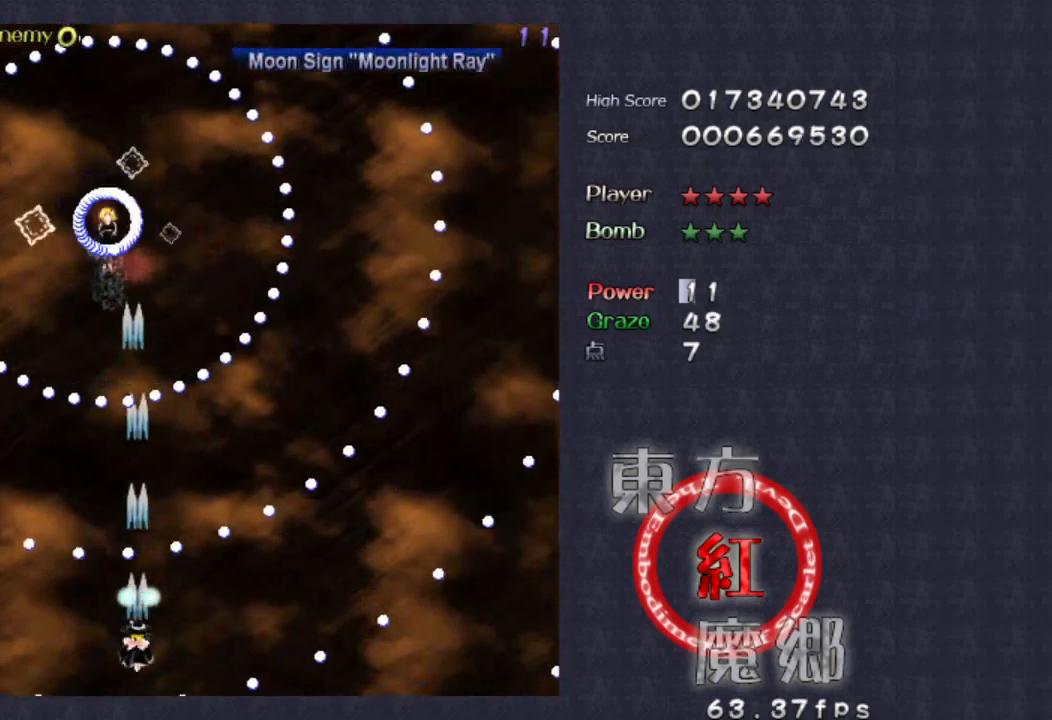
{"buttons": [], "left_stick": "center", "events": [[33, "left_stick", "left"], [167, "left_stick", "center"]]}
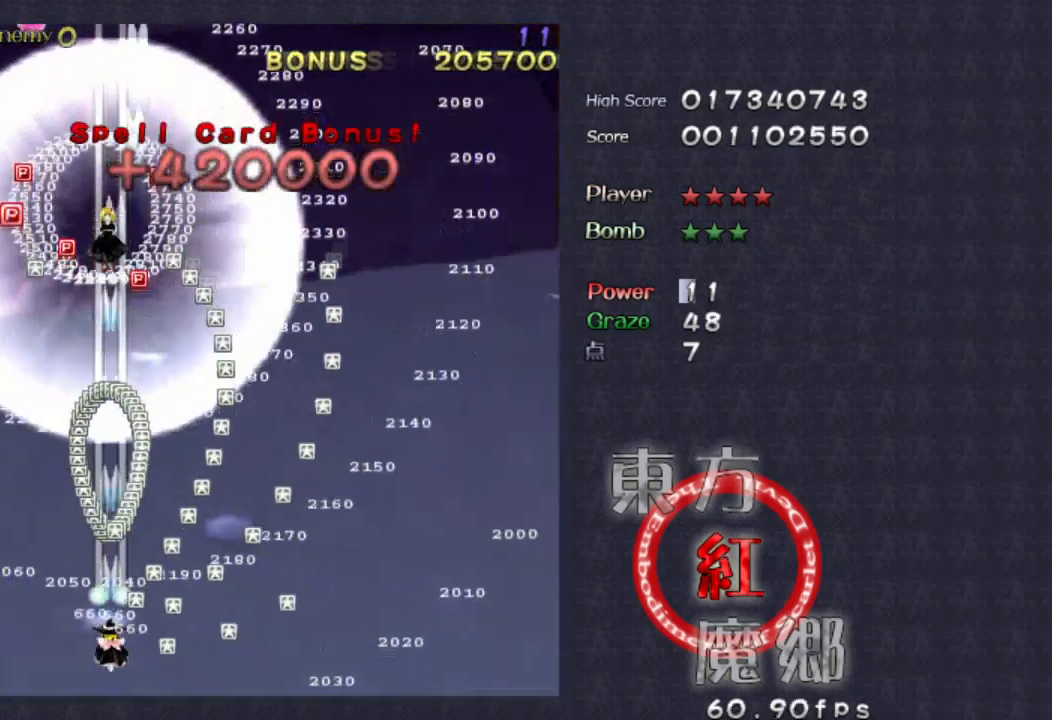
{"buttons": [], "left_stick": "center", "events": [[167, "left_stick", "up"], [433, "left_stick", "center"]]}
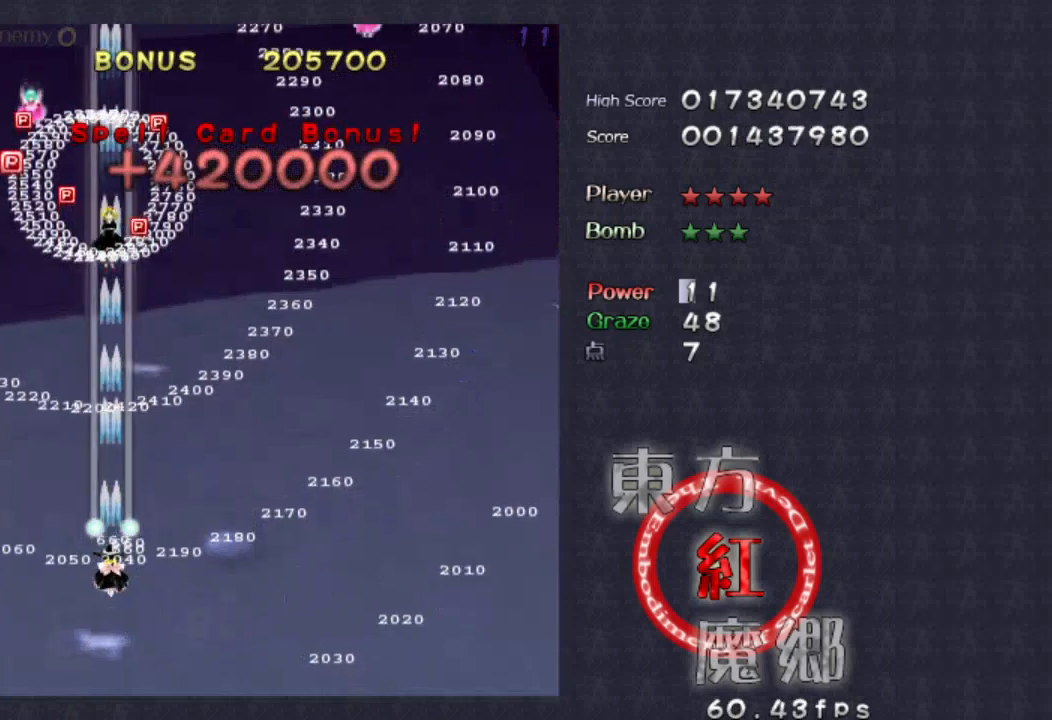
{"buttons": [], "left_stick": "center", "events": []}
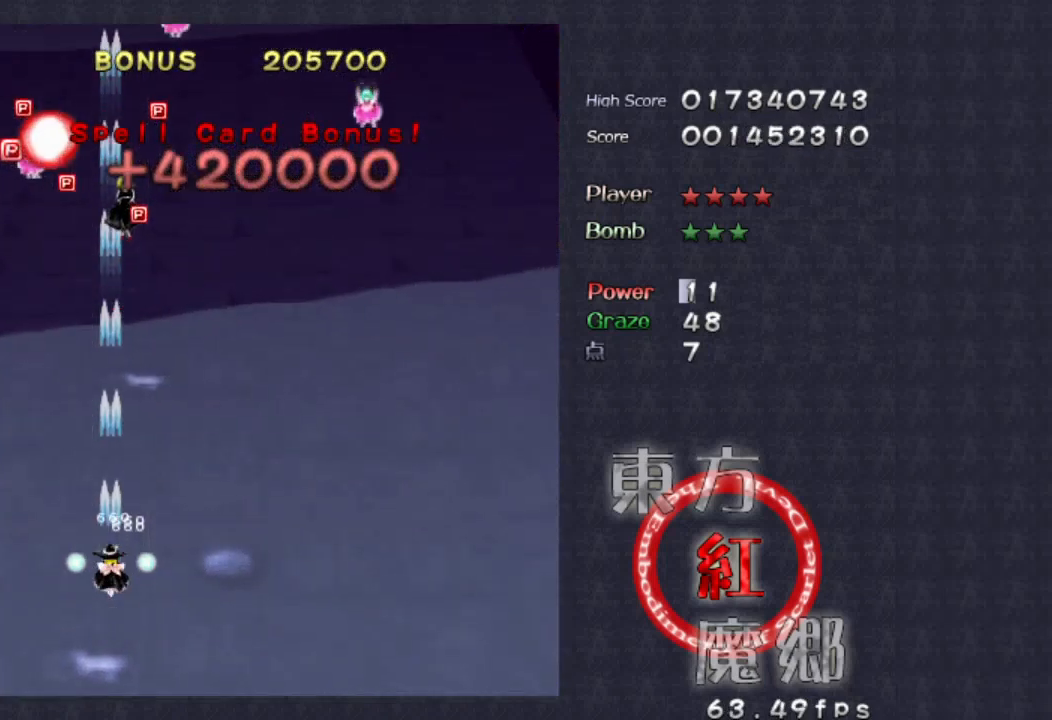
{"buttons": [], "left_stick": "up", "events": [[33, "left_stick", "down-left"], [167, "left_stick", "center"], [267, "left_stick", "up"]]}
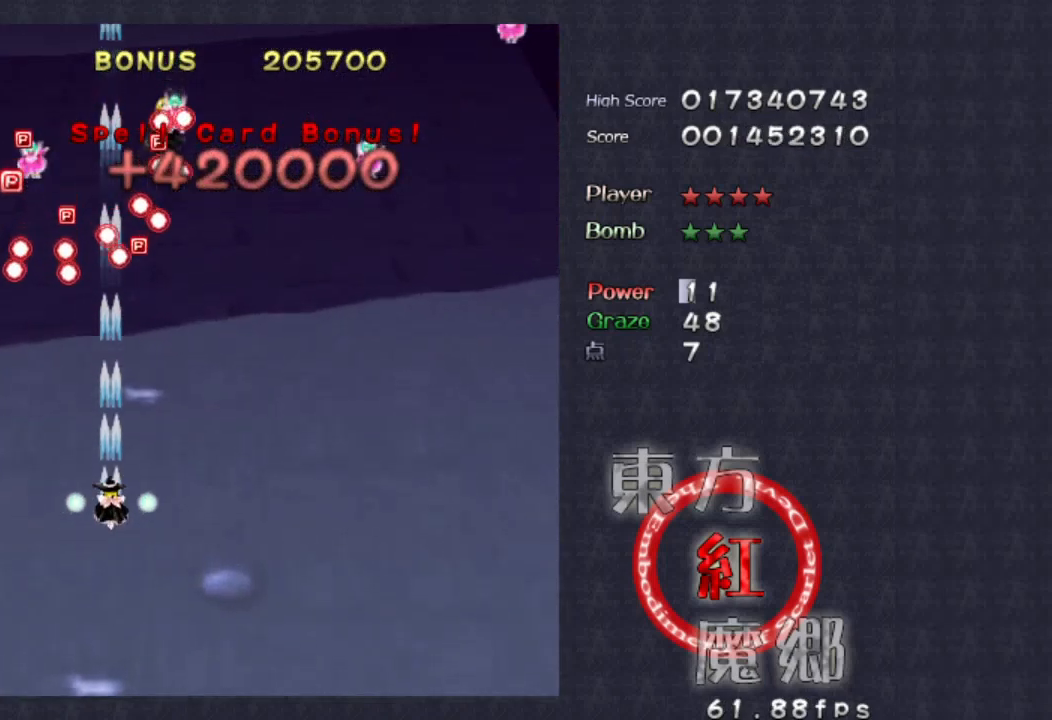
{"buttons": [], "left_stick": "up", "events": [[100, "left_stick", "down"], [300, "left_stick", "center"], [367, "left_stick", "right"], [467, "left_stick", "up"]]}
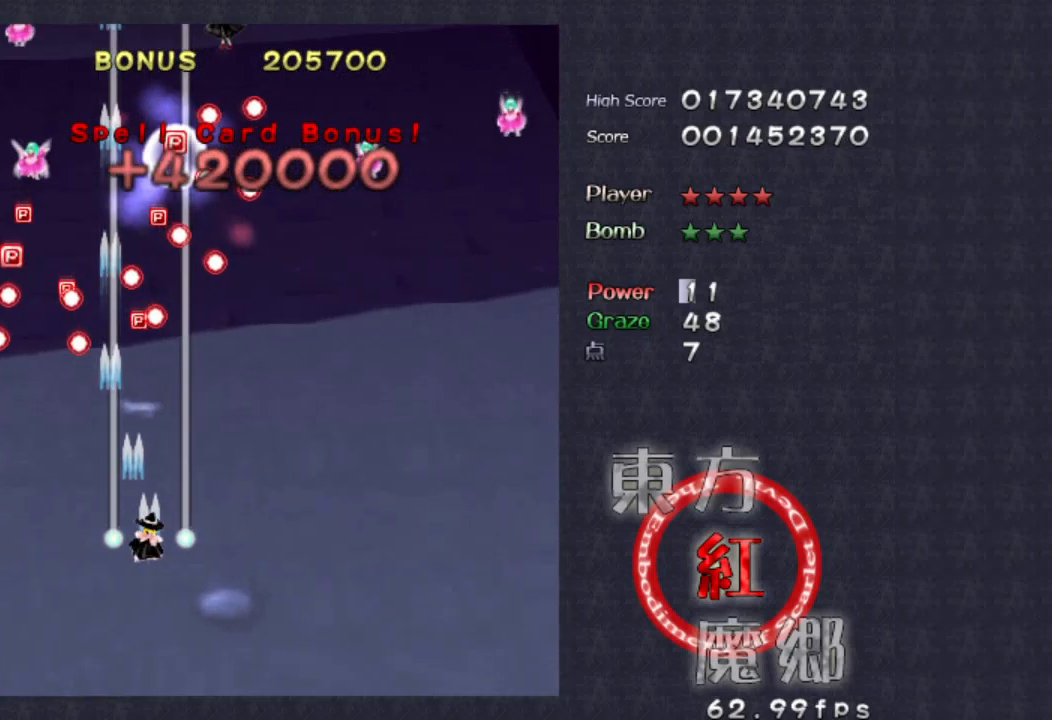
{"buttons": [], "left_stick": "center", "events": [[100, "left_stick", "center"], [300, "left_stick", "down"], [433, "left_stick", "center"]]}
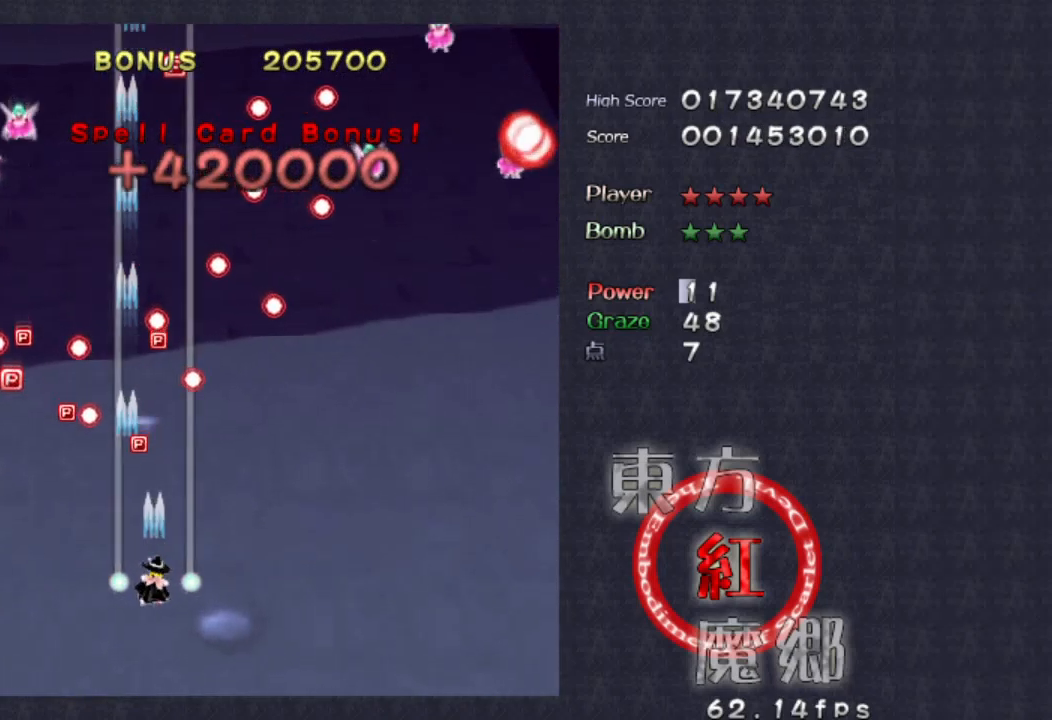
{"buttons": [], "left_stick": "left", "events": [[367, "left_stick", "left"]]}
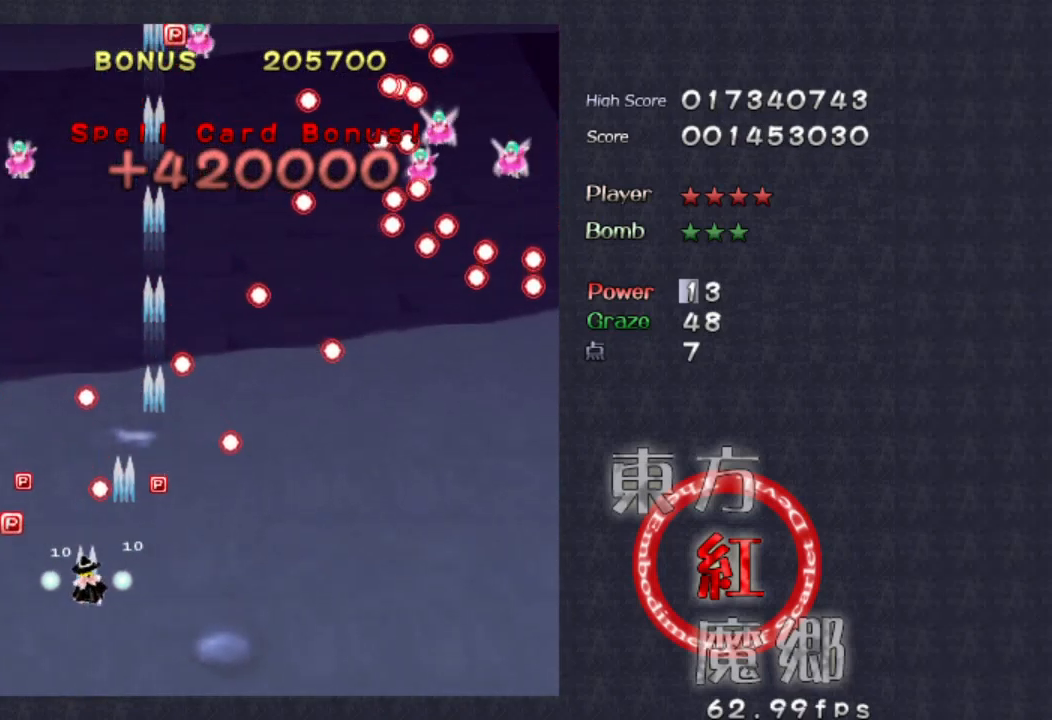
{"buttons": [], "left_stick": "right", "events": [[67, "left_stick", "center"], [133, "left_stick", "left"], [433, "left_stick", "right"]]}
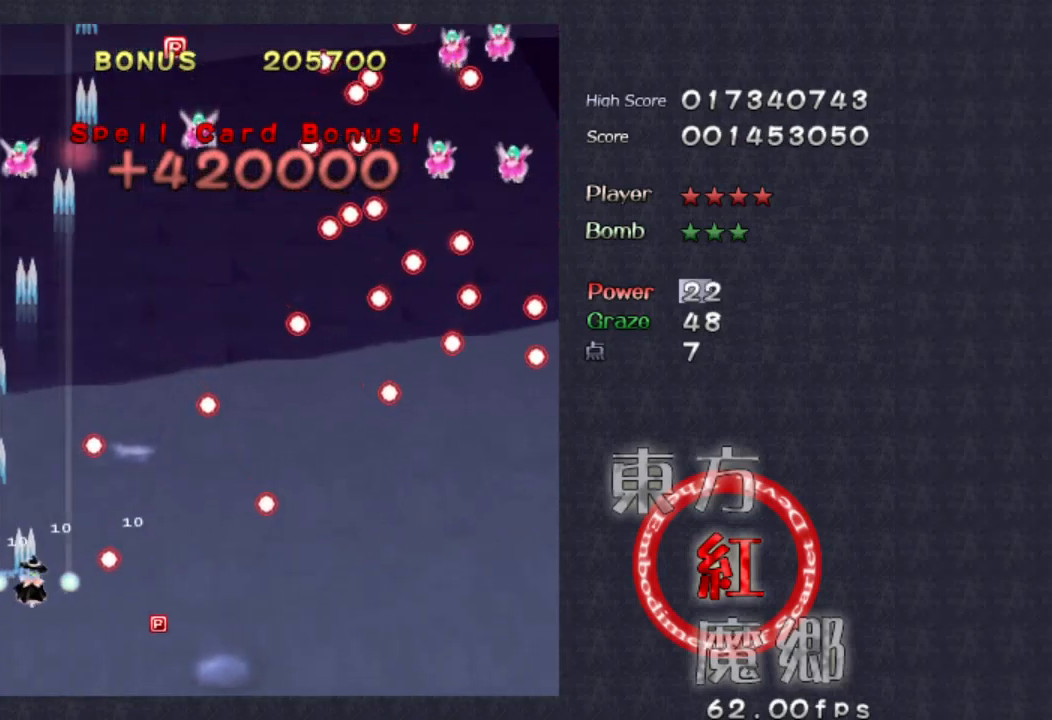
{"buttons": [], "left_stick": "right", "events": [[67, "left_stick", "down-right"], [200, "left_stick", "down"], [333, "left_stick", "down-right"], [500, "left_stick", "right"]]}
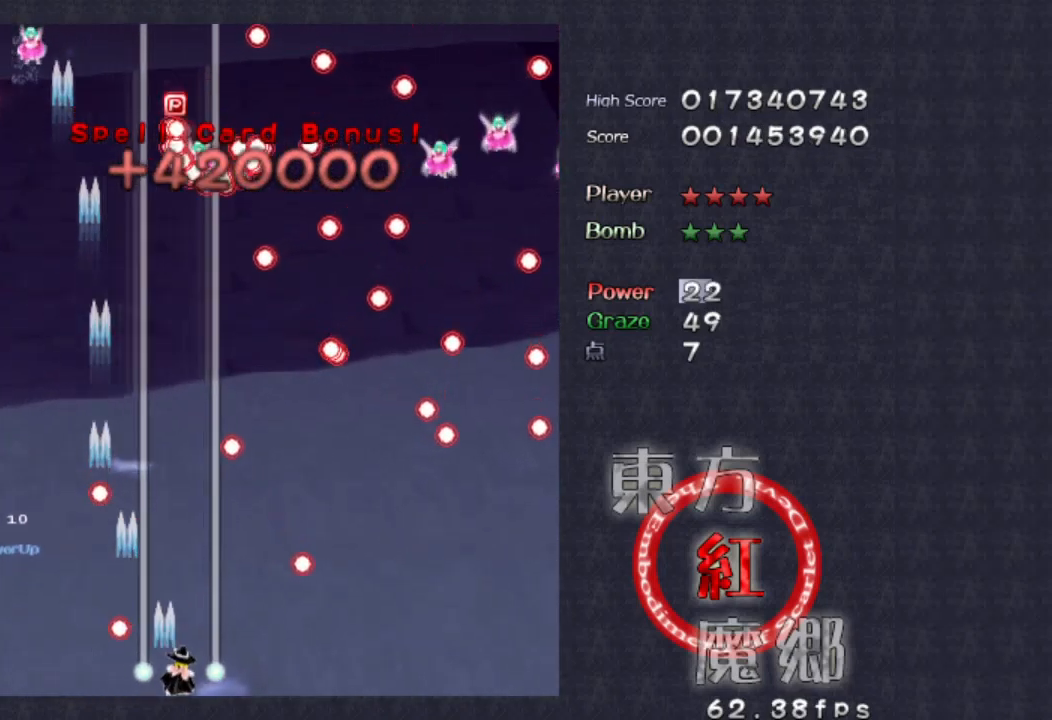
{"buttons": [], "left_stick": "up-left", "events": [[267, "left_stick", "center"], [367, "left_stick", "left"], [500, "left_stick", "up-left"]]}
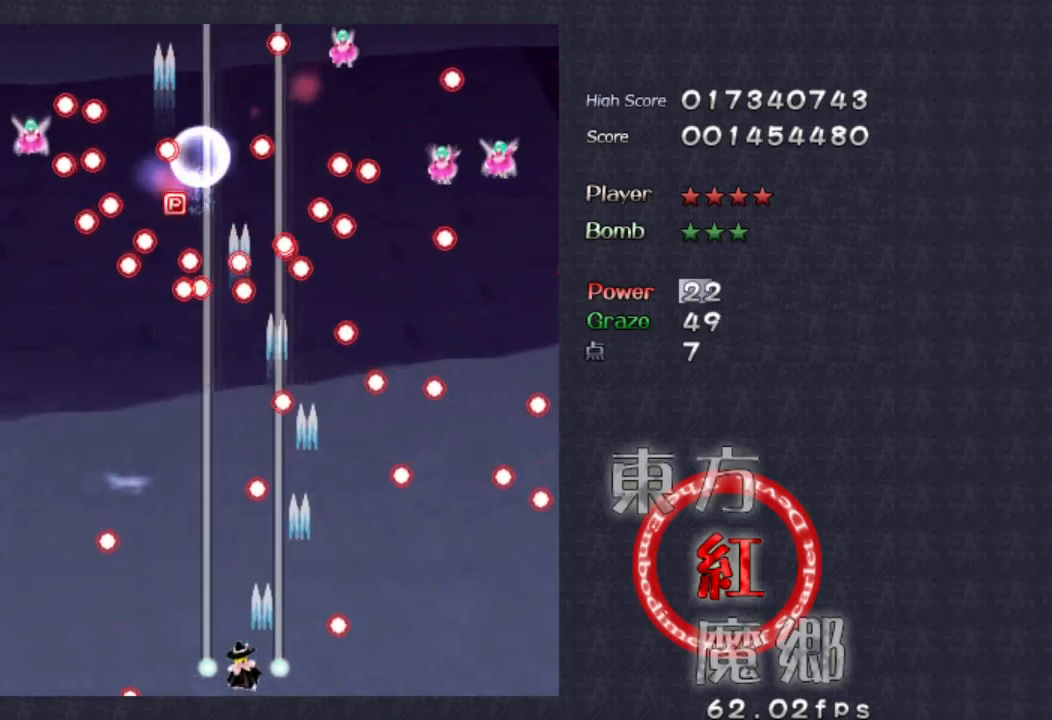
{"buttons": [], "left_stick": "center", "events": [[33, "left_stick", "up"], [167, "left_stick", "center"], [267, "left_stick", "left"], [433, "left_stick", "center"]]}
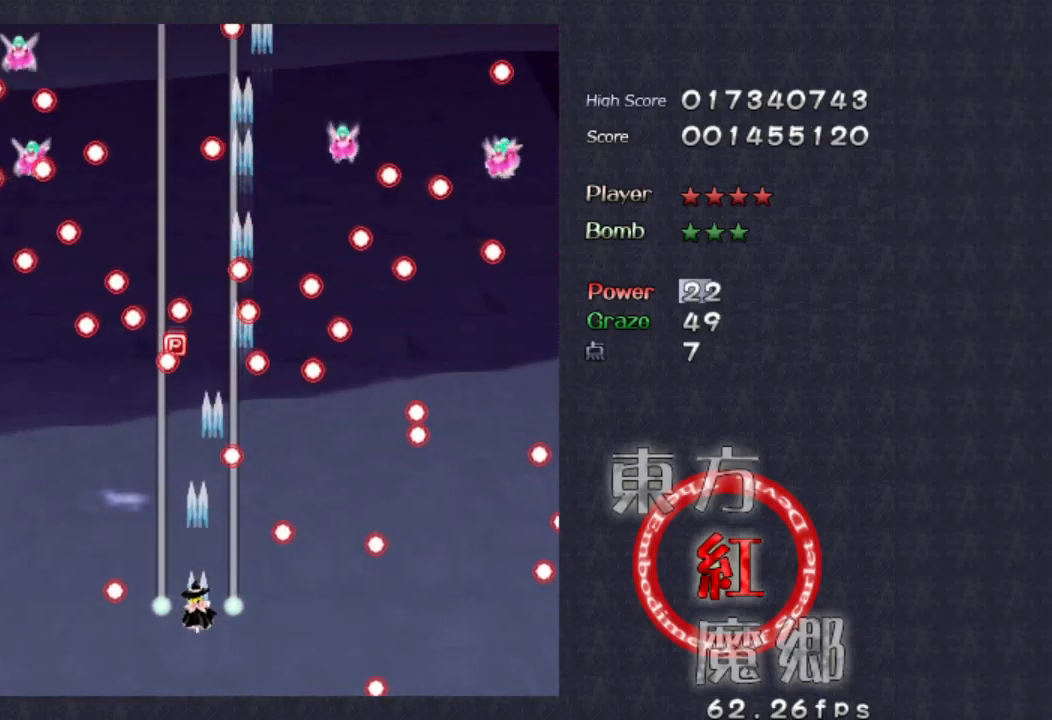
{"buttons": [], "left_stick": "center", "events": [[133, "left_stick", "up"], [267, "left_stick", "left"], [433, "left_stick", "center"]]}